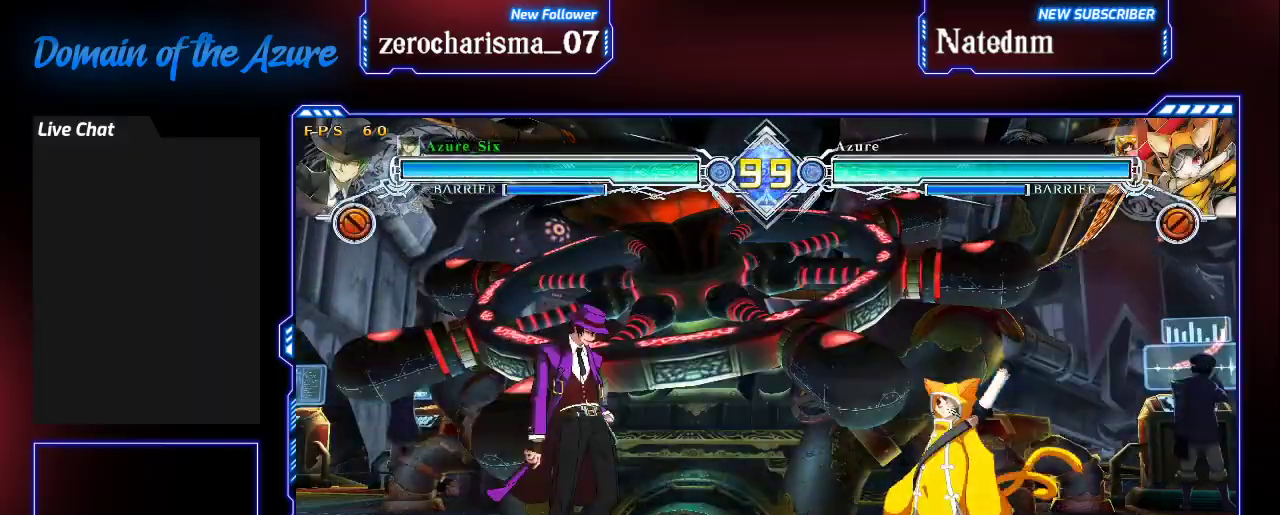
Gameplay with a controller (arcade stick); each line is a JSON object with the inputs held at the frame after it (dt_ms = milliseconds from this image to that frame). "events" lists button and stick changes between this image and that frame as [ms after this image, input, new state], when the widget could be followed in between. Not read: L3 R3.
{"dt_ms": 500, "buttons": [], "left_stick": "left", "events": [[467, "left_stick", "left"]]}
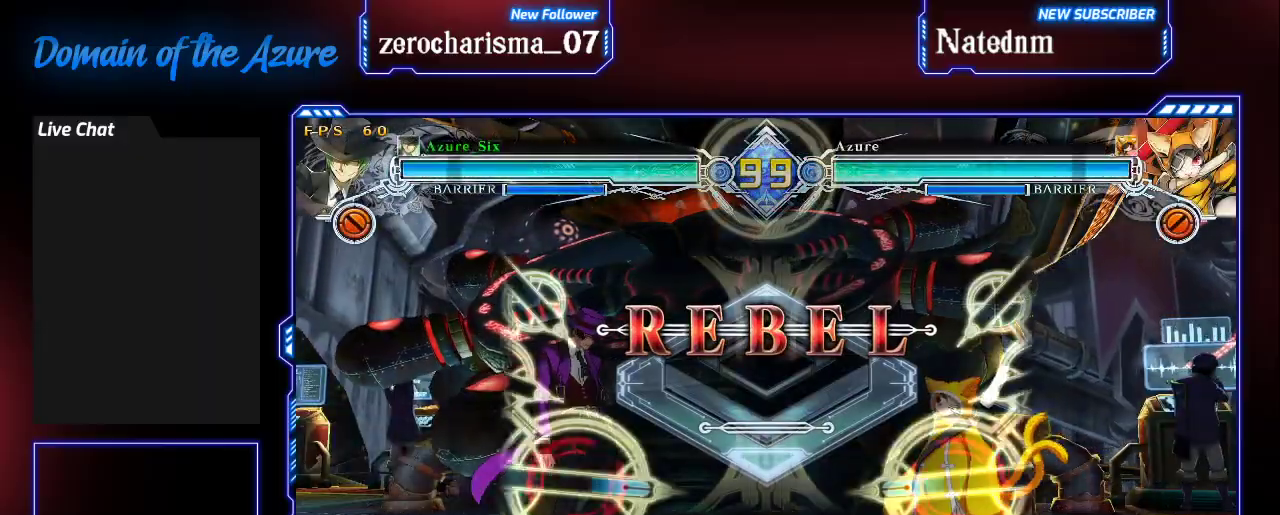
{"dt_ms": 500, "buttons": [], "left_stick": "left", "events": []}
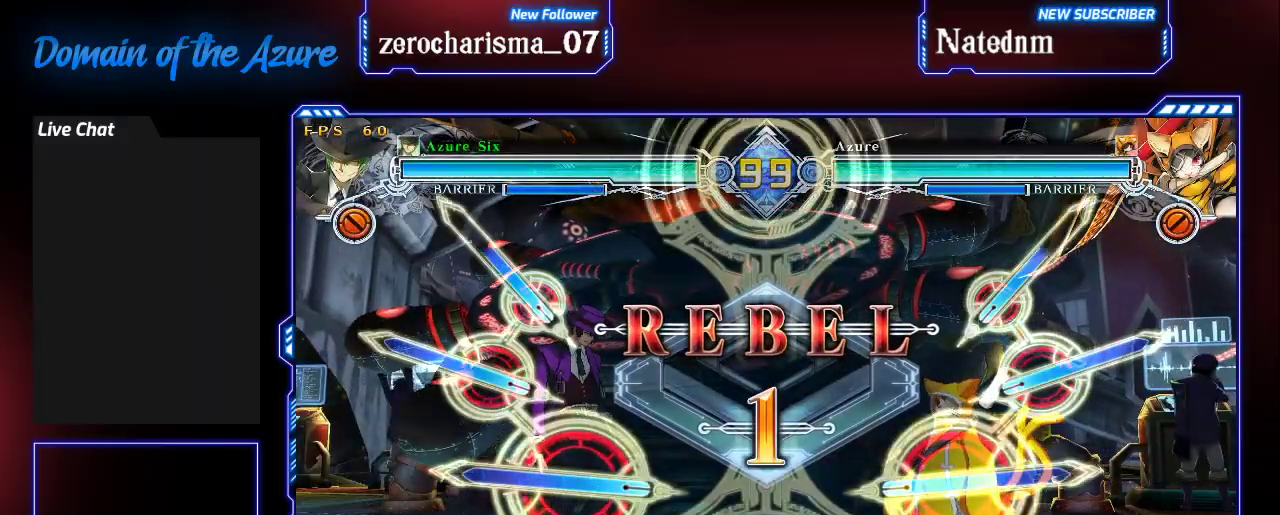
{"dt_ms": 500, "buttons": [], "left_stick": "left", "events": []}
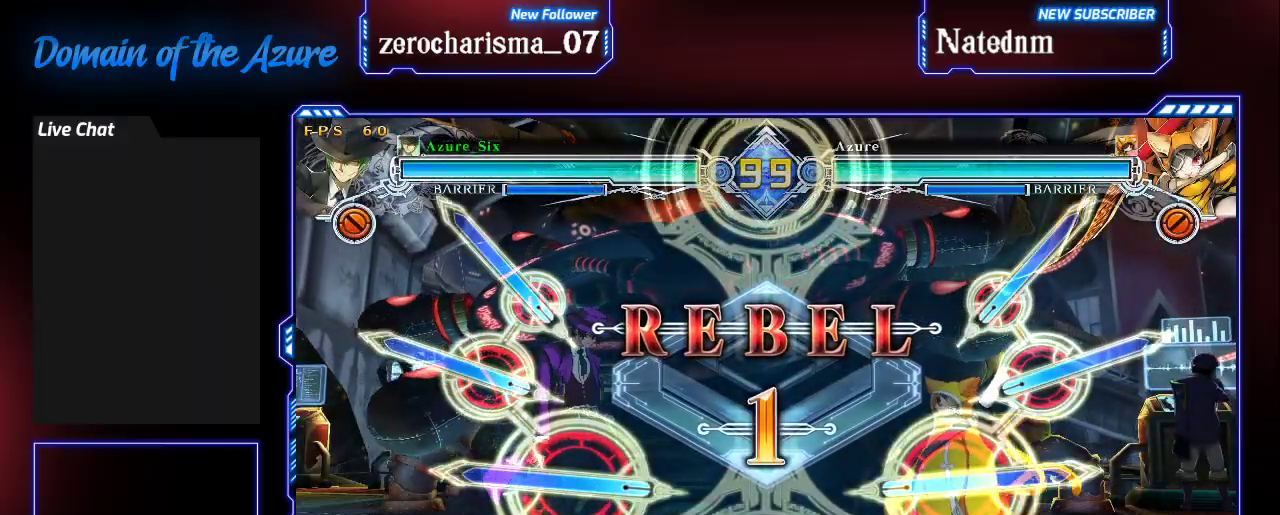
{"dt_ms": 500, "buttons": [], "left_stick": "left", "events": []}
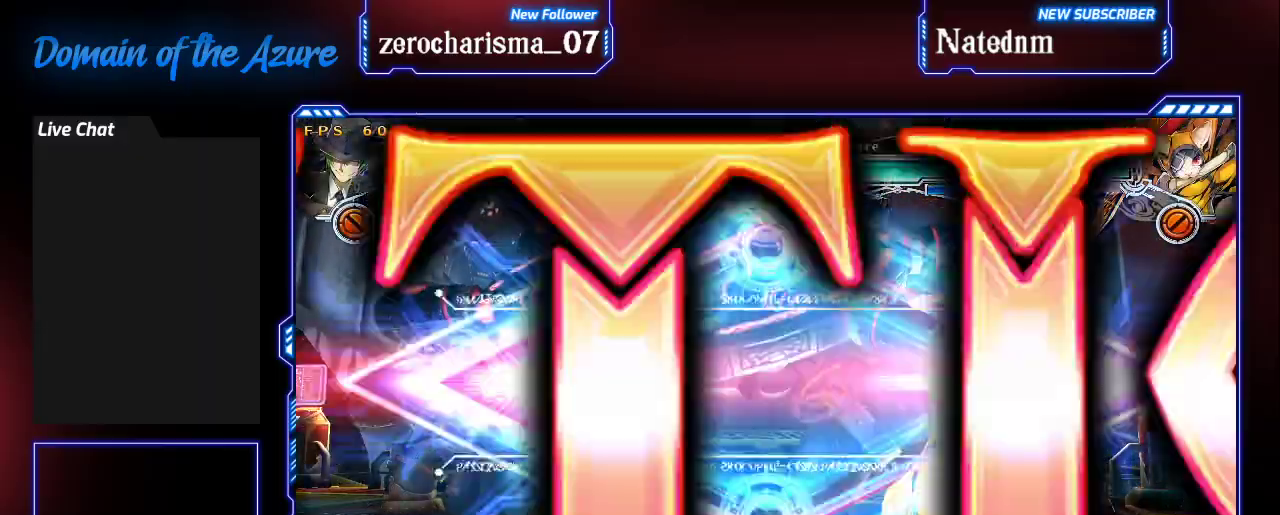
{"dt_ms": 500, "buttons": [], "left_stick": "left", "events": []}
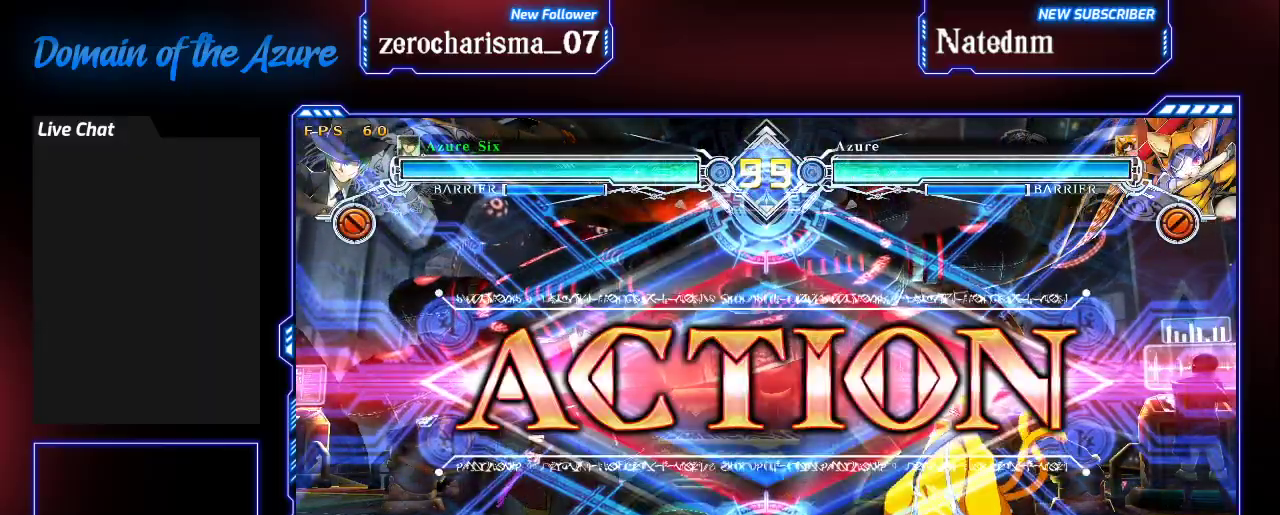
{"dt_ms": 500, "buttons": ["CROSS"], "left_stick": "center", "events": [[100, "left_stick", "down-left"], [200, "left_stick", "up-left"], [367, "left_stick", "right"], [433, "CROSS", "down"], [500, "left_stick", "center"]]}
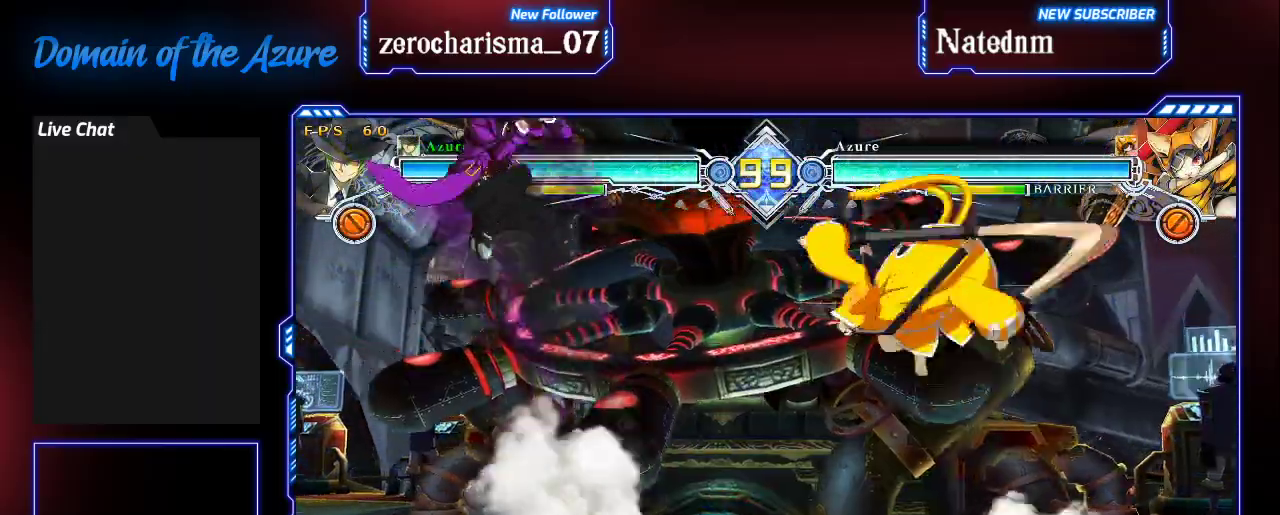
{"dt_ms": 500, "buttons": ["R1"], "left_stick": "down", "events": [[33, "CROSS", "up"], [333, "CROSS", "down"], [400, "CROSS", "up"], [400, "left_stick", "down"], [500, "R1", "down"]]}
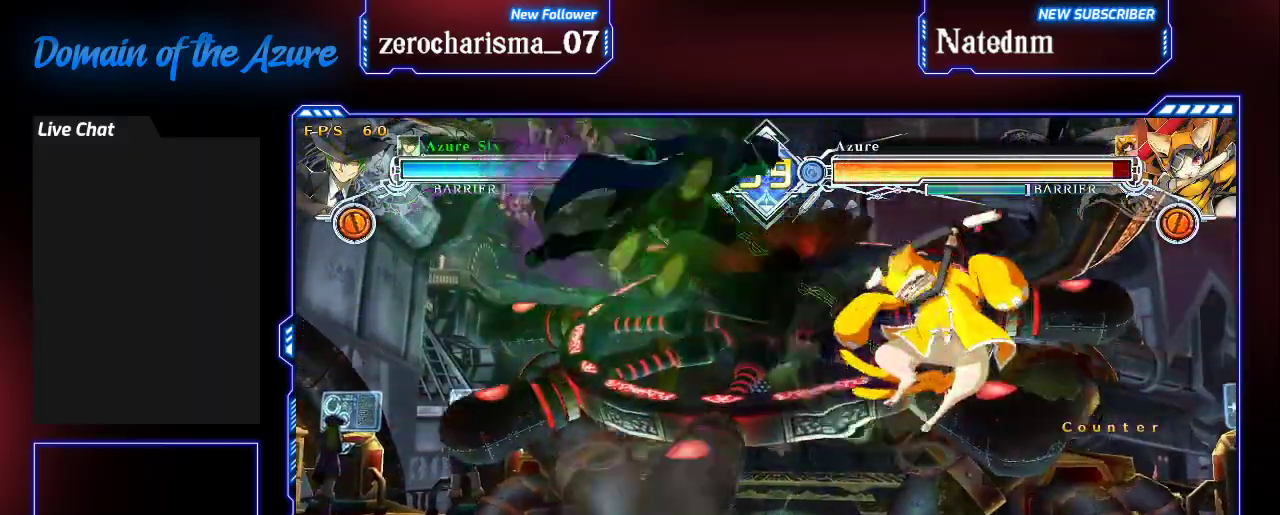
{"dt_ms": 500, "buttons": [], "left_stick": "center", "events": [[100, "R1", "up"], [100, "left_stick", "center"], [367, "left_stick", "right"], [433, "R1", "down"], [433, "left_stick", "center"], [500, "R1", "up"]]}
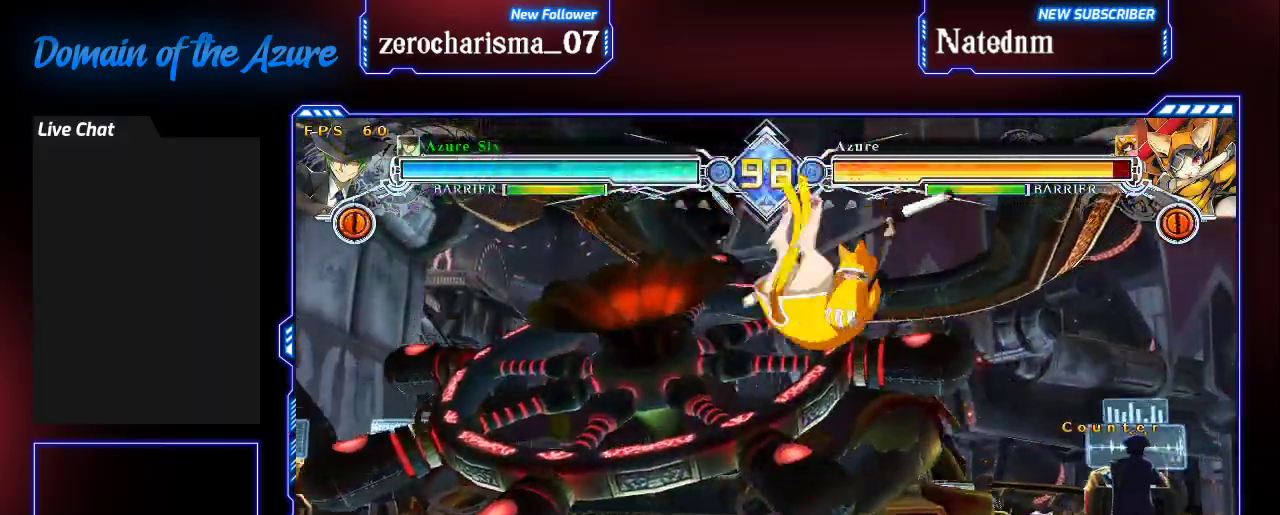
{"dt_ms": 500, "buttons": [], "left_stick": "center", "events": [[167, "left_stick", "down"], [267, "CROSS", "down"], [400, "left_stick", "center"], [433, "CROSS", "up"]]}
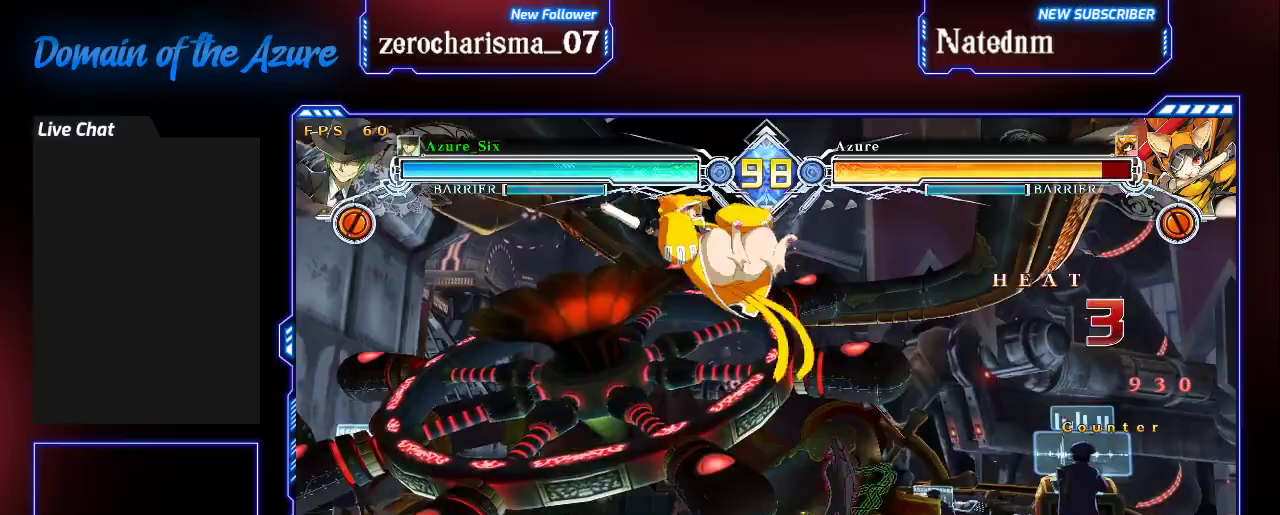
{"dt_ms": 500, "buttons": [], "left_stick": "right", "events": [[233, "CROSS", "down"], [333, "CROSS", "up"], [467, "left_stick", "right"]]}
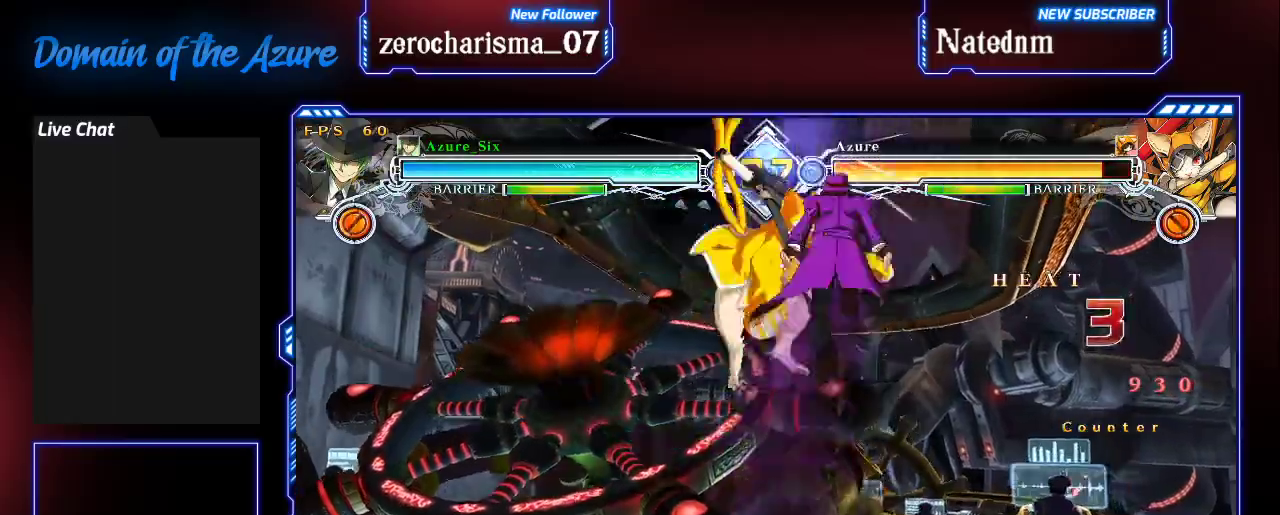
{"dt_ms": 500, "buttons": [], "left_stick": "left", "events": [[67, "left_stick", "center"], [233, "left_stick", "left"]]}
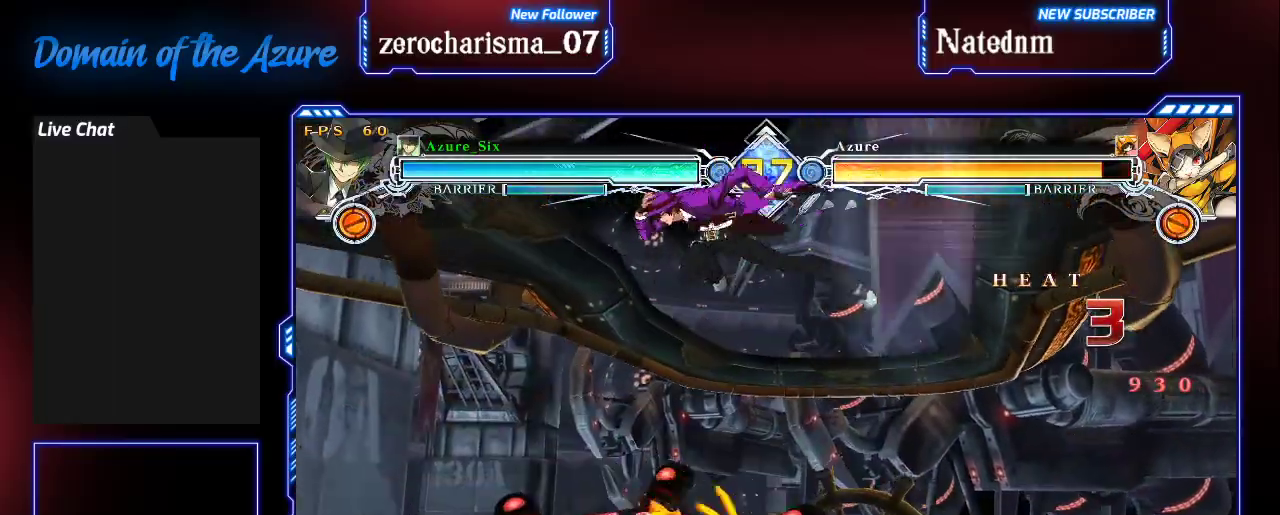
{"dt_ms": 500, "buttons": [], "left_stick": "center"}
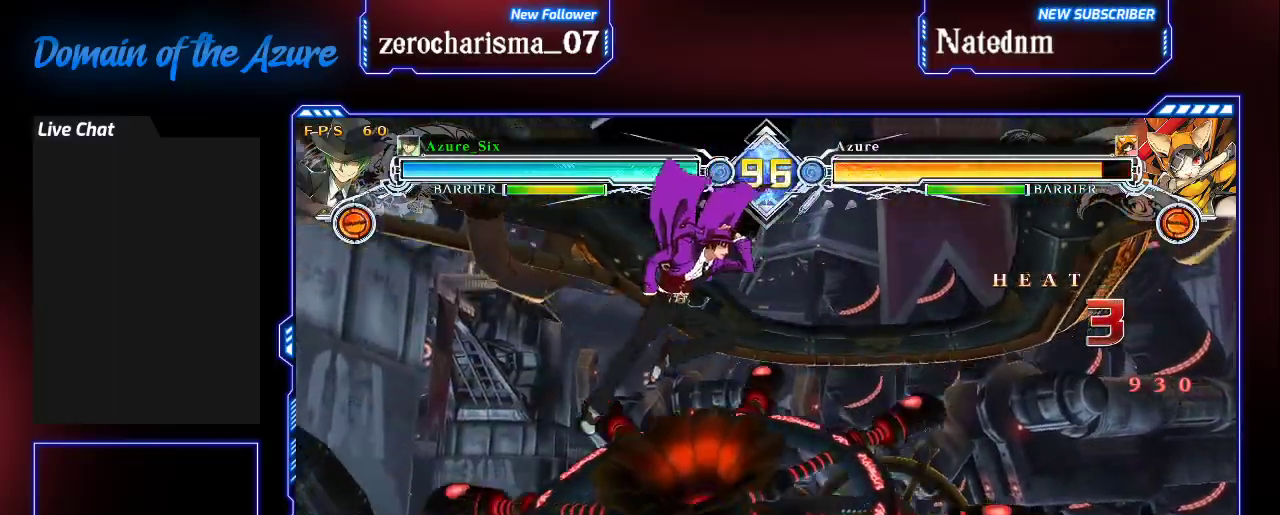
{"dt_ms": 500, "buttons": [], "left_stick": "left", "events": [[33, "SQUARE", "down"], [67, "left_stick", "left"], [133, "SQUARE", "up"], [333, "left_stick", "up-left"], [500, "left_stick", "left"]]}
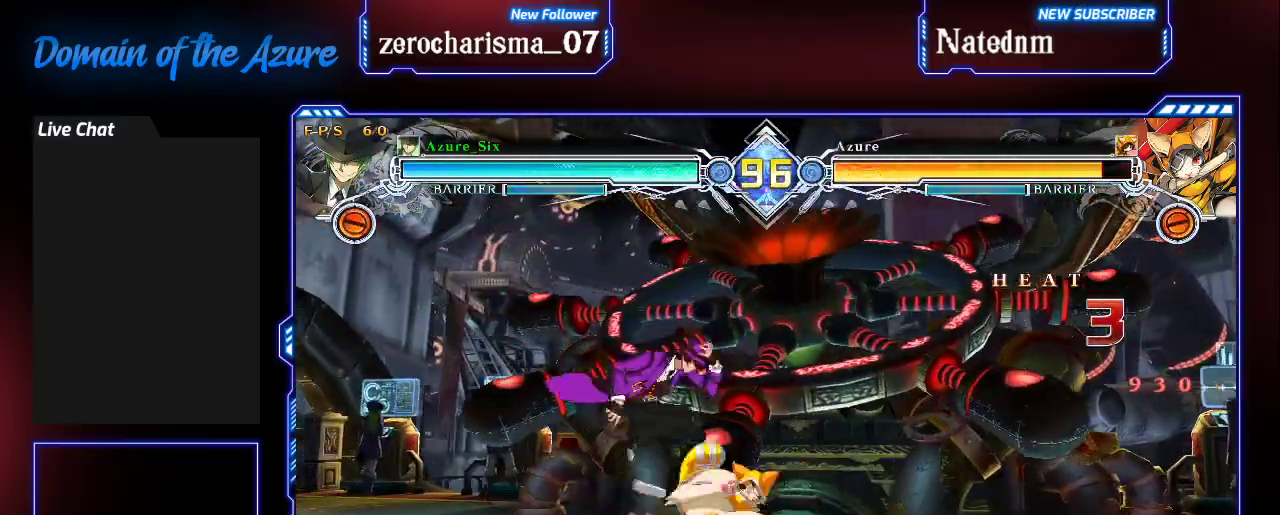
{"dt_ms": 500, "buttons": [], "left_stick": "right", "events": [[333, "left_stick", "center"], [500, "left_stick", "right"]]}
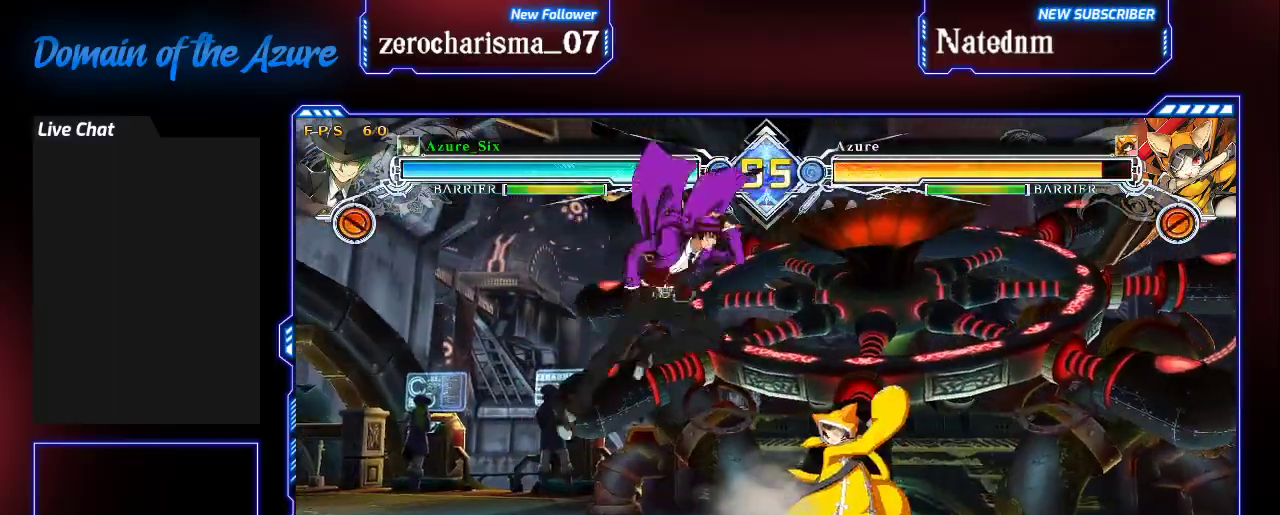
{"dt_ms": 500, "buttons": [], "left_stick": "center", "events": [[133, "SQUARE", "down"], [133, "left_stick", "center"], [200, "SQUARE", "up"]]}
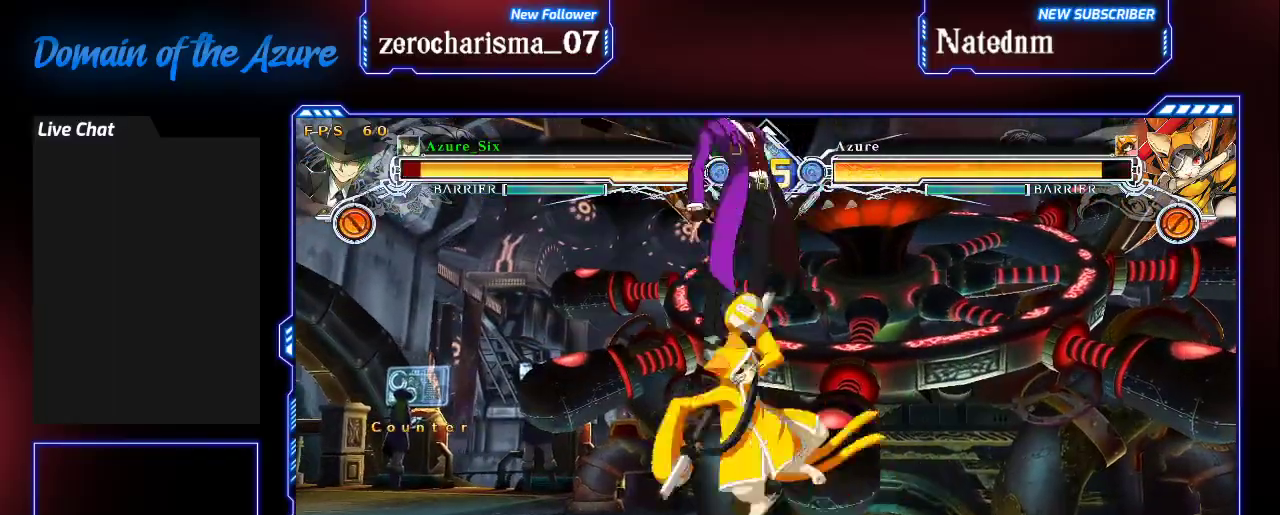
{"dt_ms": 500, "buttons": ["SQUARE", "TRIANGLE"], "left_stick": "down-right", "events": [[67, "left_stick", "down"], [133, "SQUARE", "down"], [200, "left_stick", "right"], [267, "TRIANGLE", "down"], [333, "left_stick", "down-right"]]}
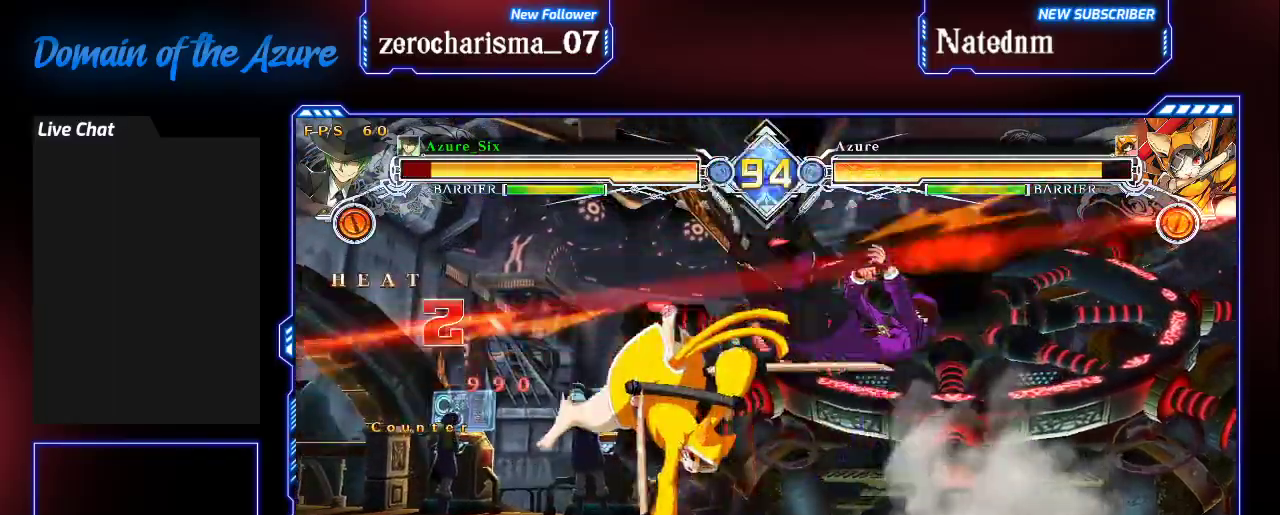
{"dt_ms": 500, "buttons": ["SQUARE"], "left_stick": "right", "events": [[167, "left_stick", "right"], [333, "TRIANGLE", "up"]]}
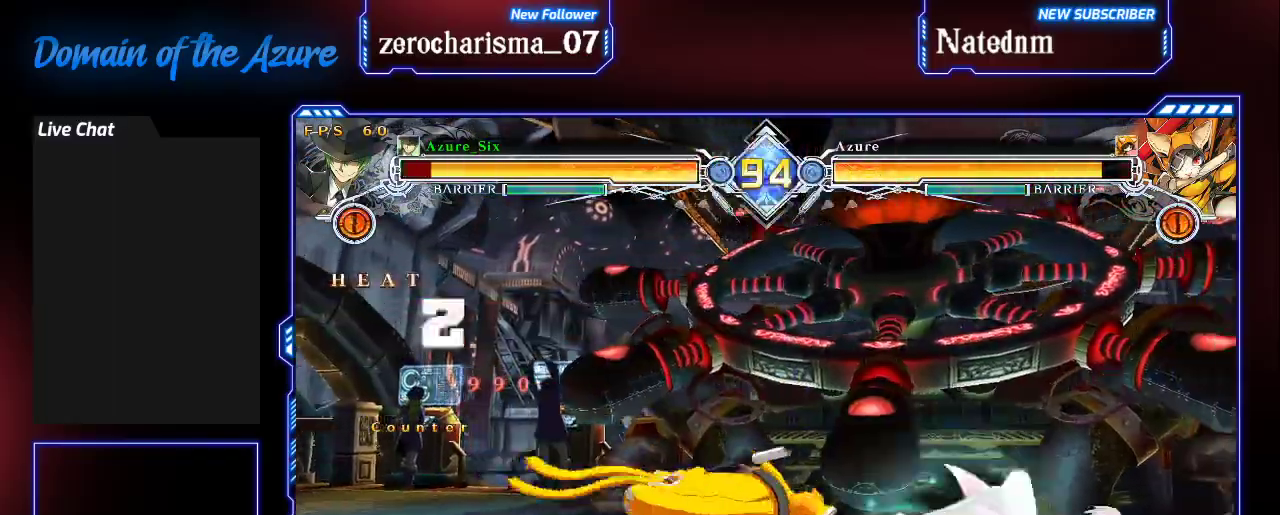
{"dt_ms": 500, "buttons": [], "left_stick": "down-right"}
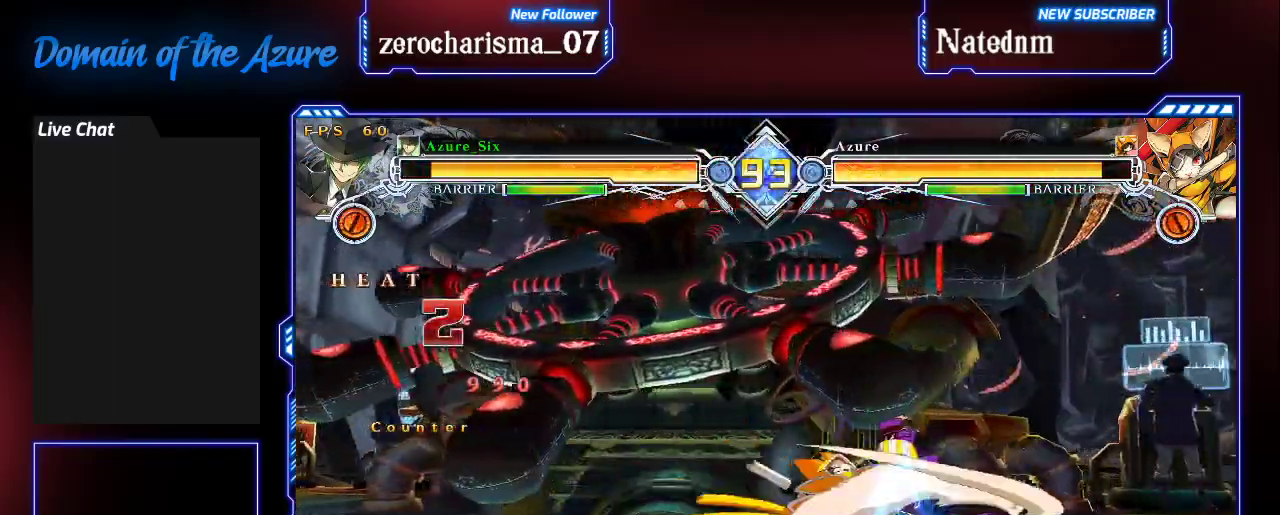
{"dt_ms": 500, "buttons": [], "left_stick": "down-right"}
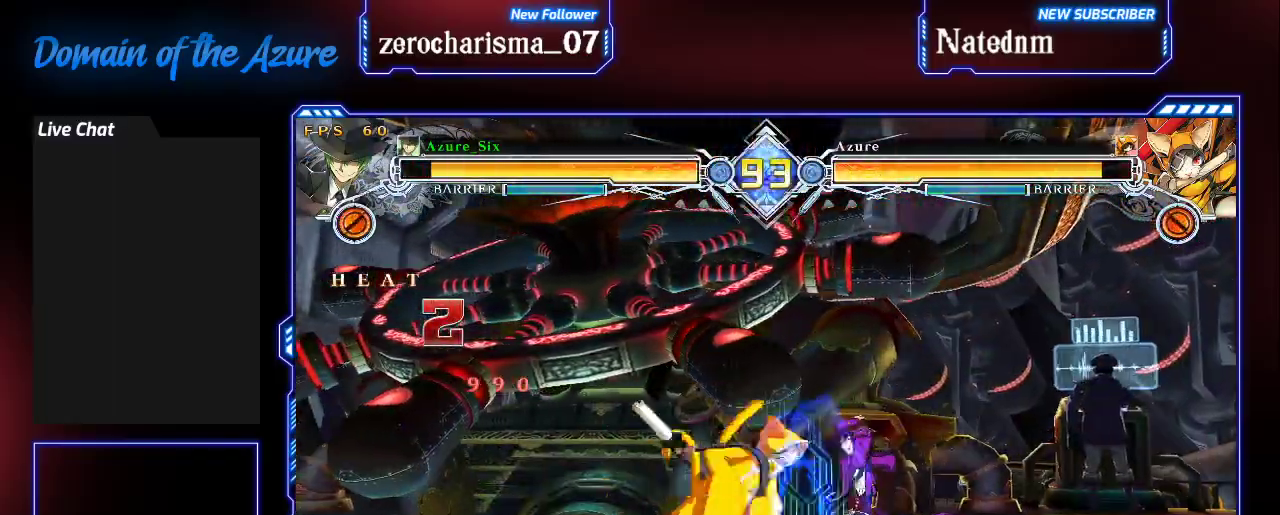
{"dt_ms": 500, "buttons": [], "left_stick": "right", "events": [[367, "left_stick", "right"]]}
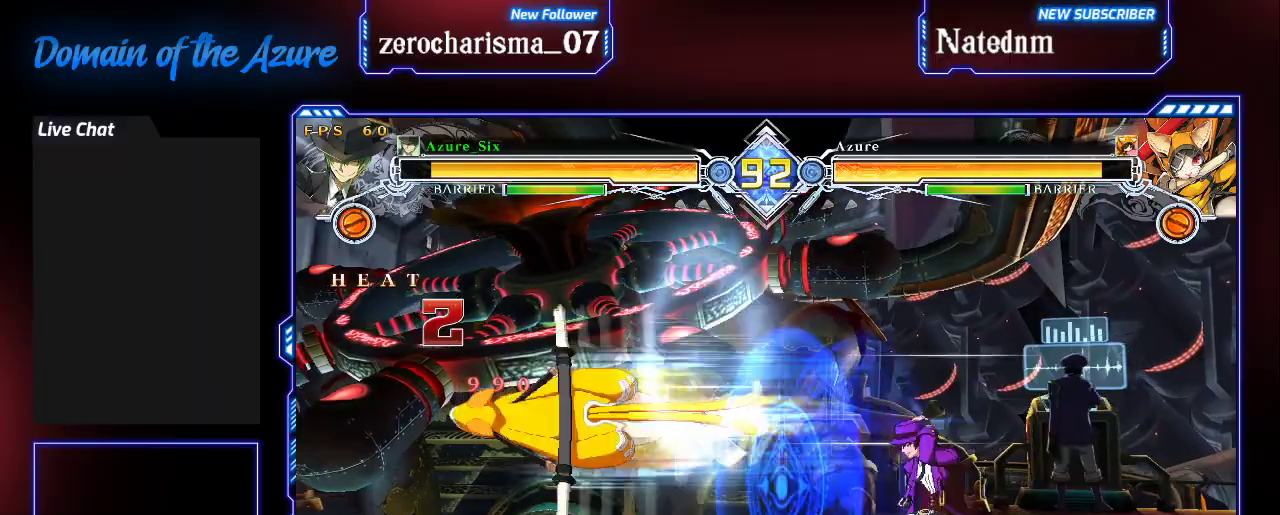
{"dt_ms": 500, "buttons": ["CROSS"], "left_stick": "left"}
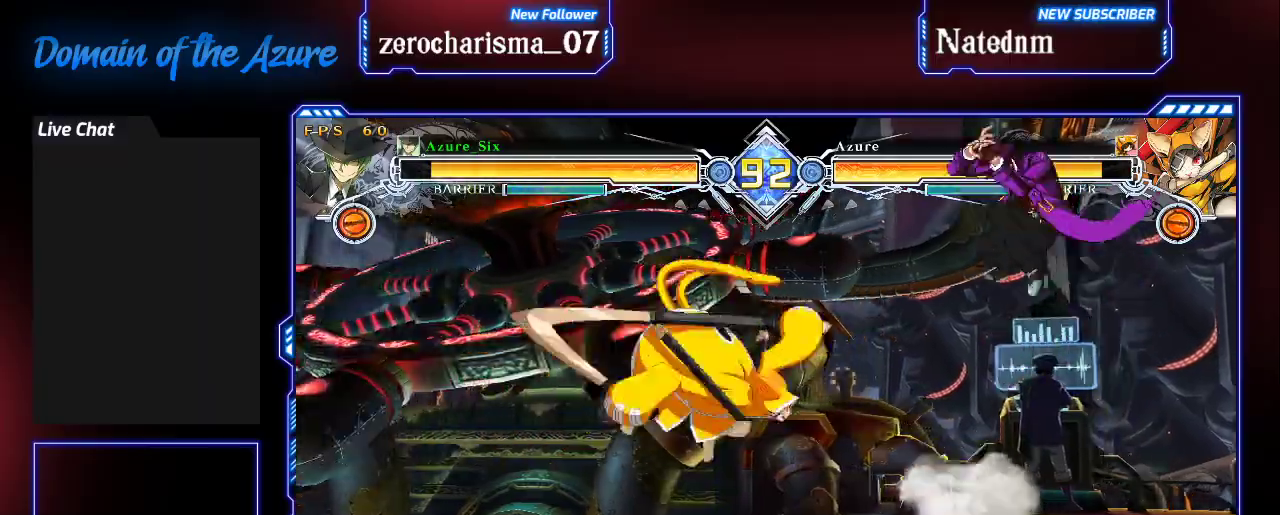
{"dt_ms": 500, "buttons": ["R1"], "left_stick": "down", "events": [[33, "left_stick", "center"], [67, "CROSS", "up"], [300, "CROSS", "down"], [400, "CROSS", "up"], [433, "left_stick", "down"], [500, "R1", "down"]]}
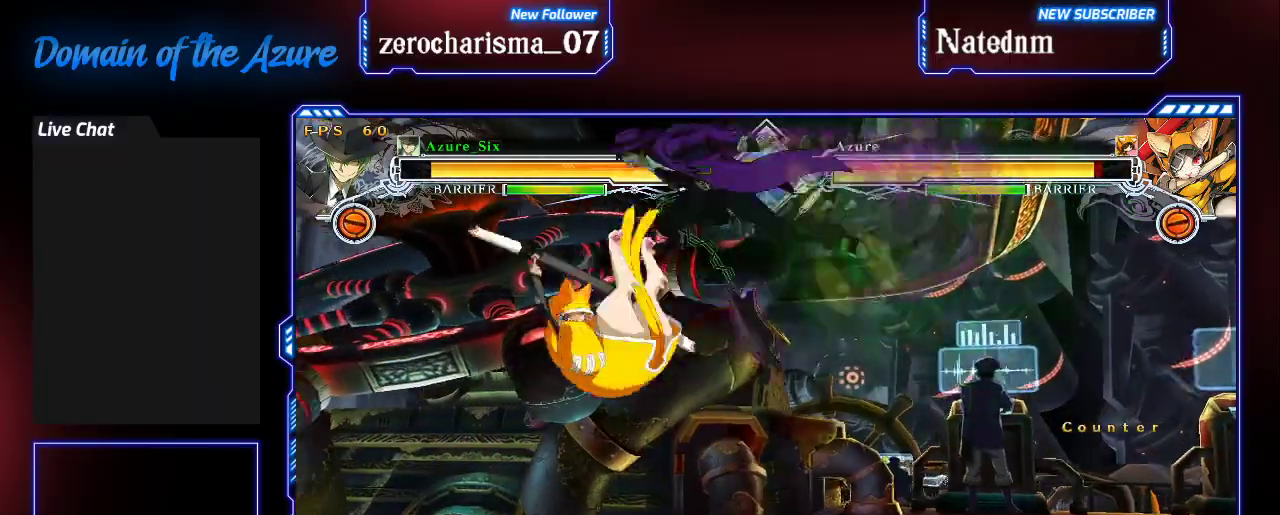
{"dt_ms": 1000, "buttons": [], "left_stick": "down-right"}